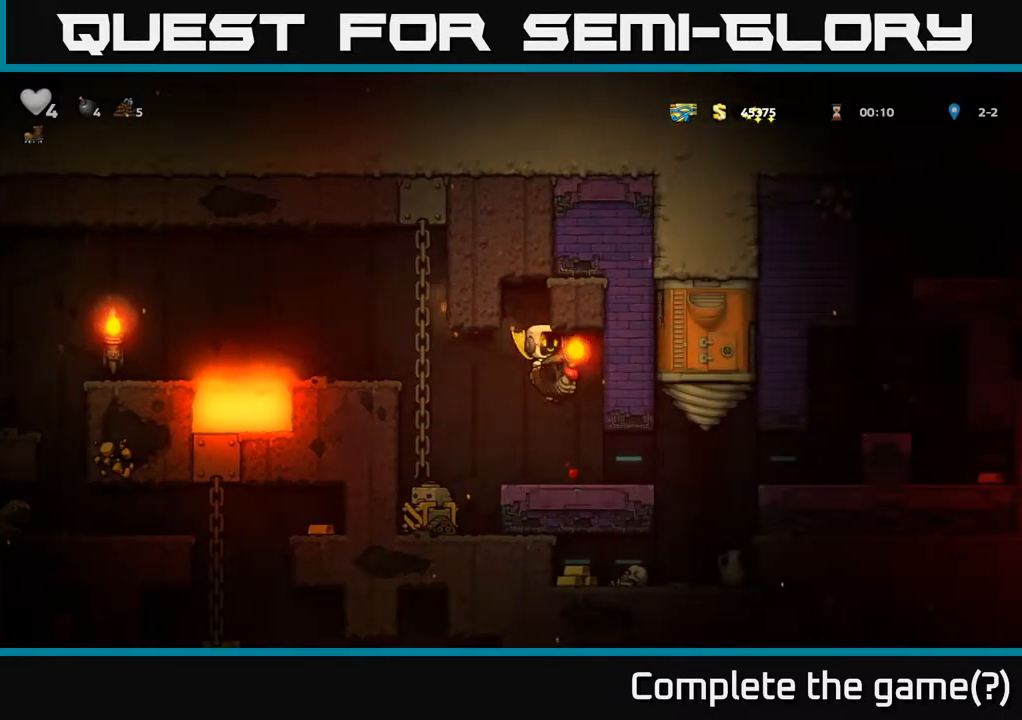
Gameplay with a controller (Xbox layout); each line is a JSON object with the inputs held at the frame after it (dt_ms = milliseconds from this image to that frame). "events" lists button and stick changes between this image and that frame as [ms after this image, input, new state], when the widget could be followed in between. Not read: L3 R3 right_stick.
{"dt_ms": 500, "buttons": [], "left_stick": "right", "events": [[34, "A", "up"], [100, "left_stick", "center"], [417, "left_stick", "right"]]}
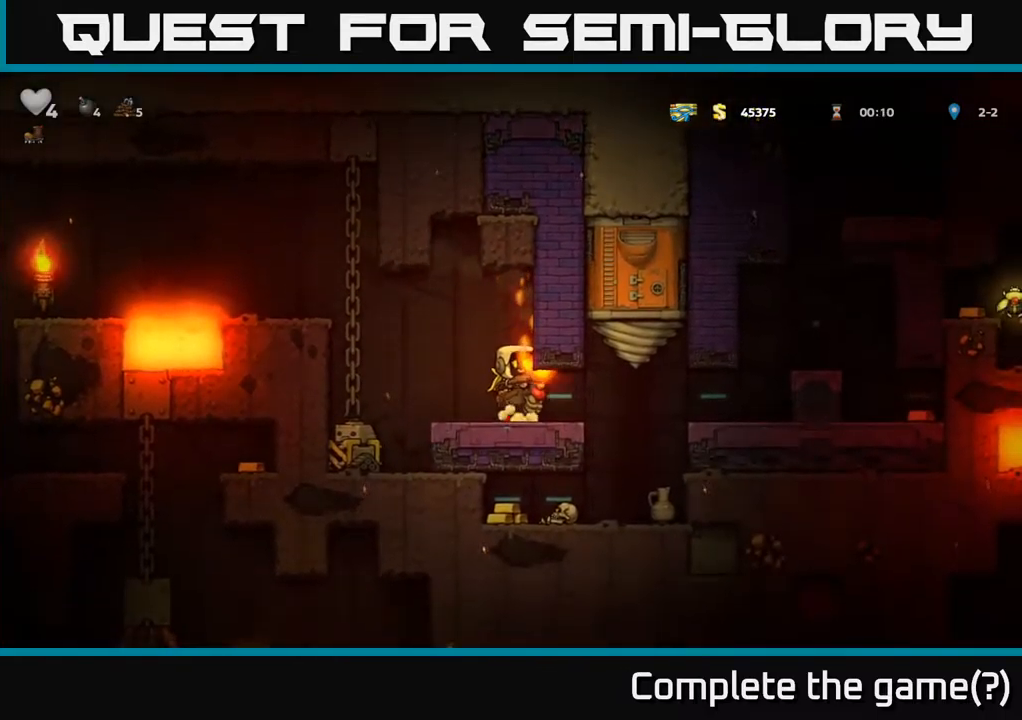
{"dt_ms": 500, "buttons": [], "left_stick": "center", "events": [[400, "left_stick", "center"]]}
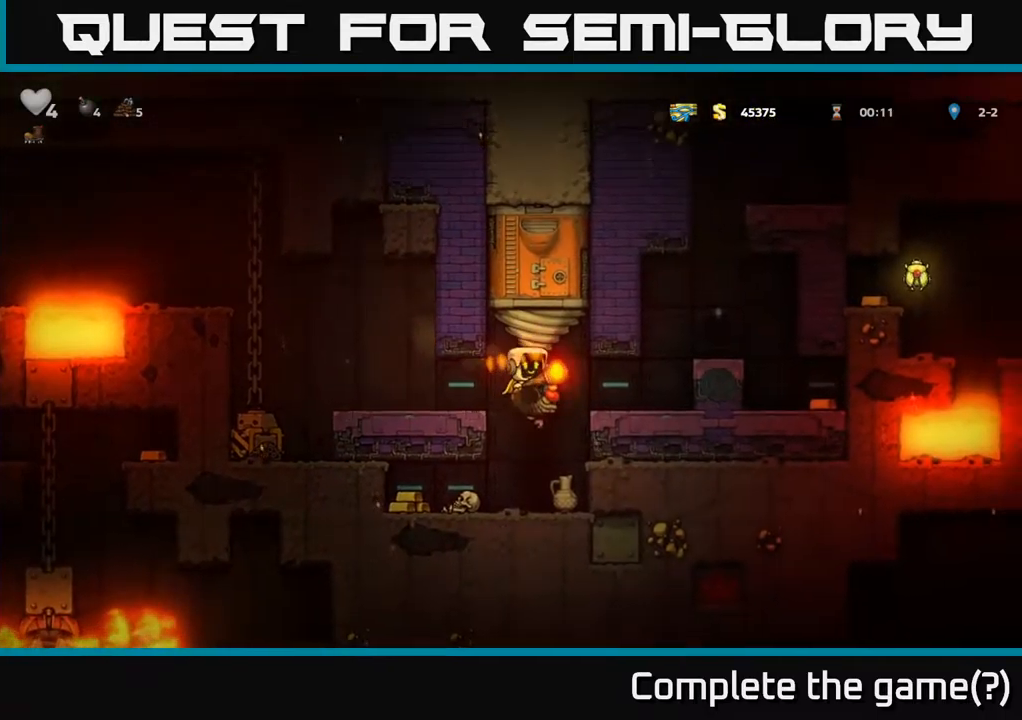
{"dt_ms": 500, "buttons": [], "left_stick": "right", "events": [[384, "left_stick", "right"]]}
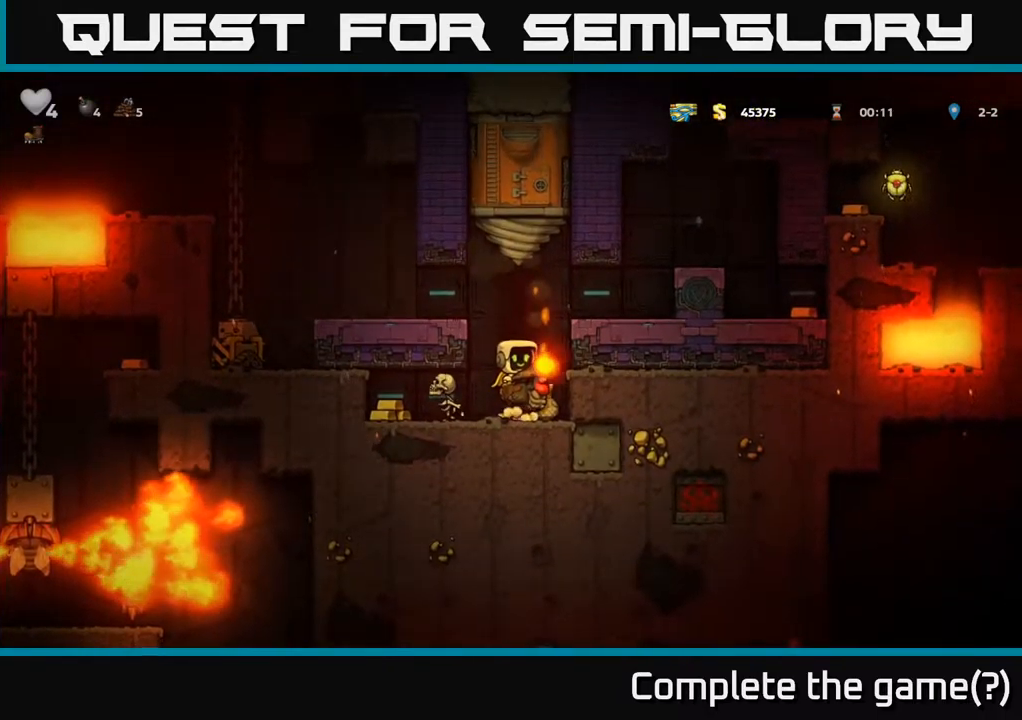
{"dt_ms": 500, "buttons": ["A"], "left_stick": "center", "events": [[34, "left_stick", "center"], [484, "A", "down"]]}
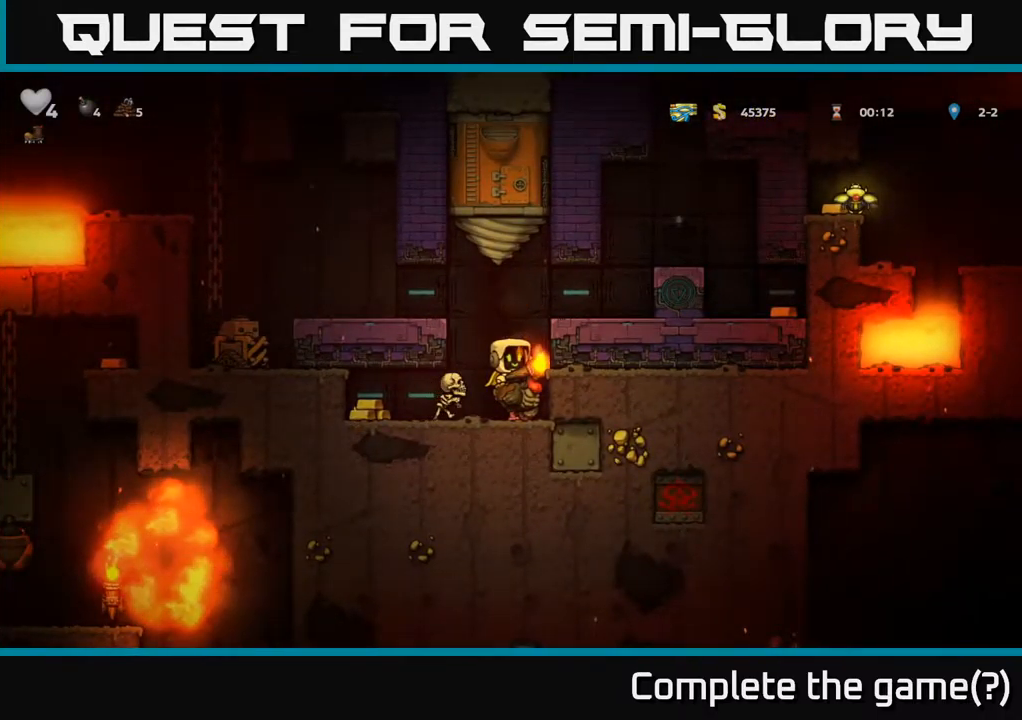
{"dt_ms": 500, "buttons": [], "left_stick": "center", "events": [[84, "A", "up"], [117, "left_stick", "up-right"], [200, "left_stick", "center"]]}
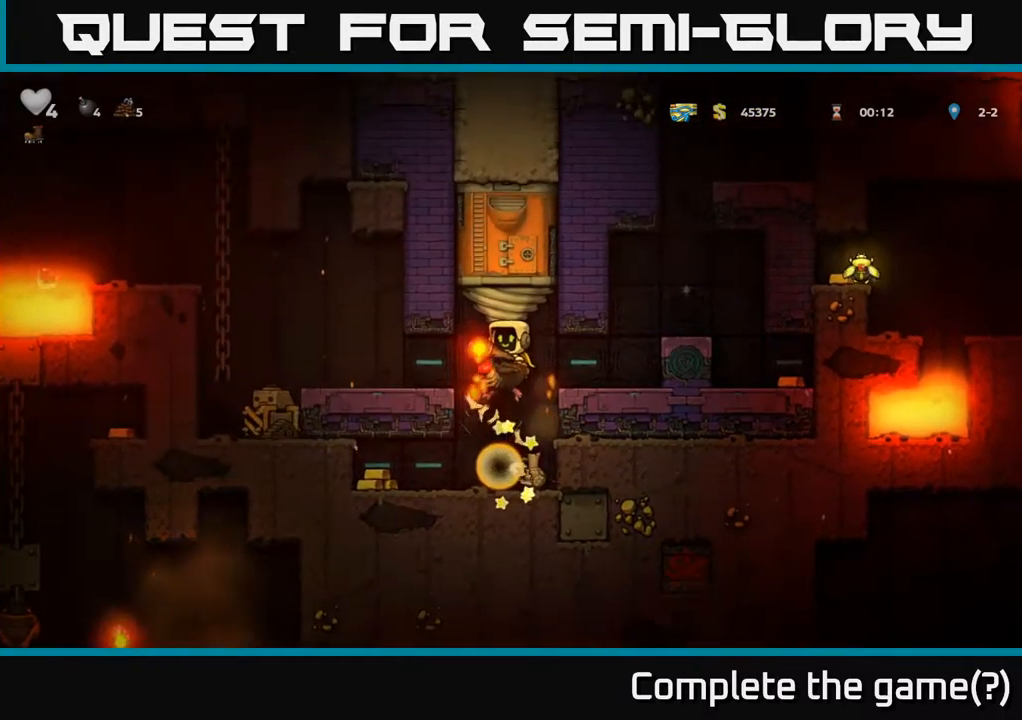
{"dt_ms": 500, "buttons": [], "left_stick": "left", "events": [[384, "left_stick", "left"]]}
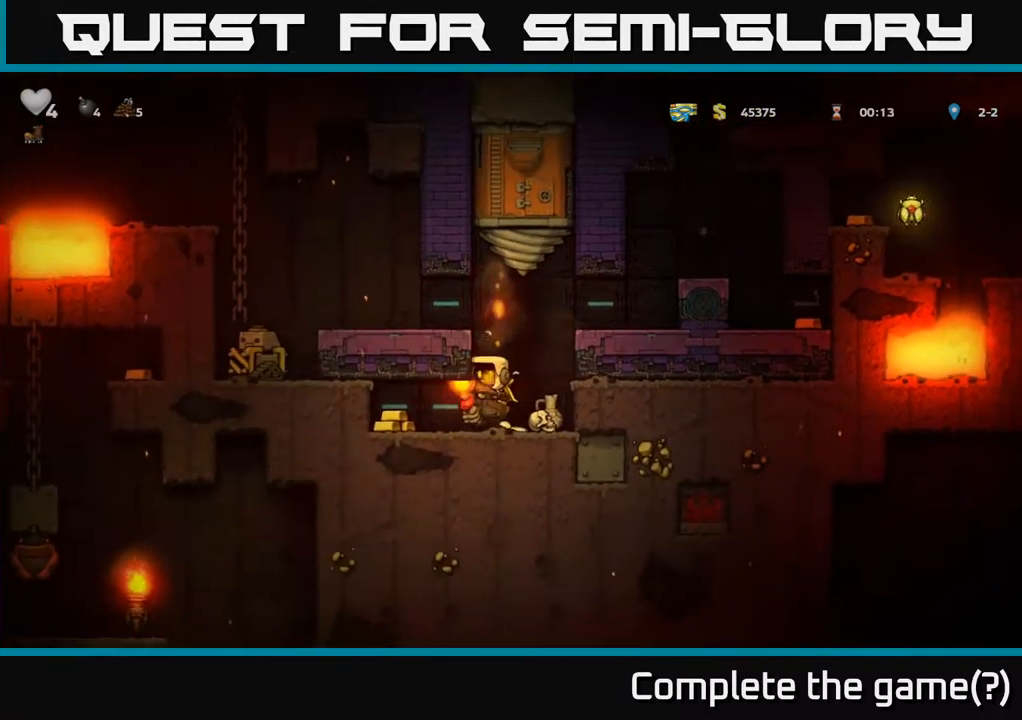
{"dt_ms": 500, "buttons": [], "left_stick": "right"}
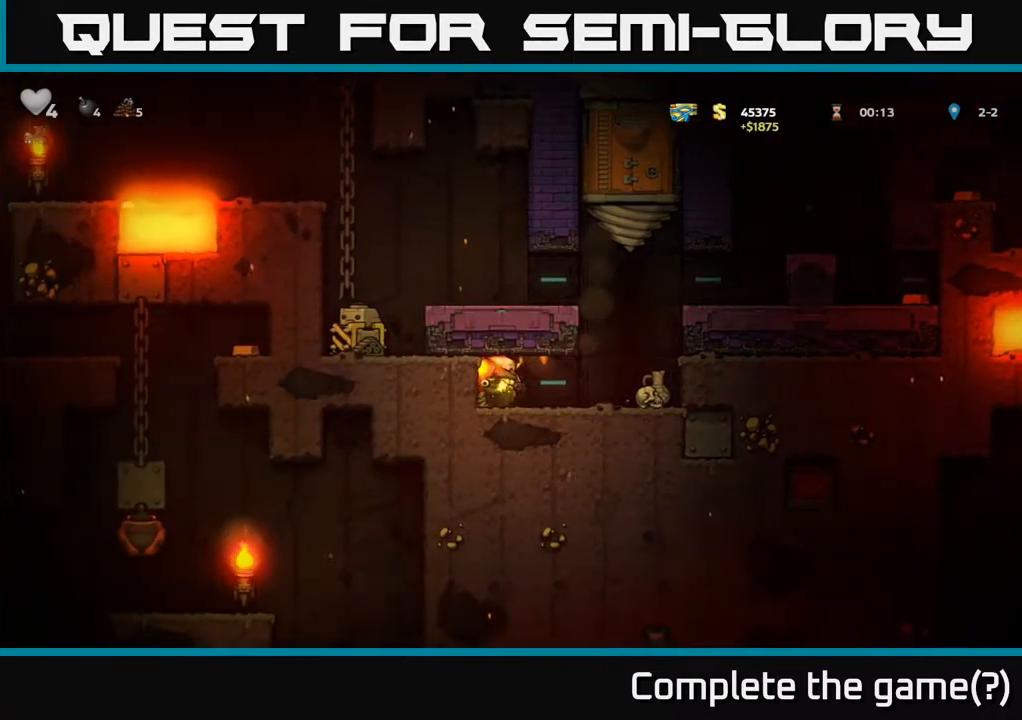
{"dt_ms": 500, "buttons": ["A"], "left_stick": "right", "events": [[417, "A", "down"]]}
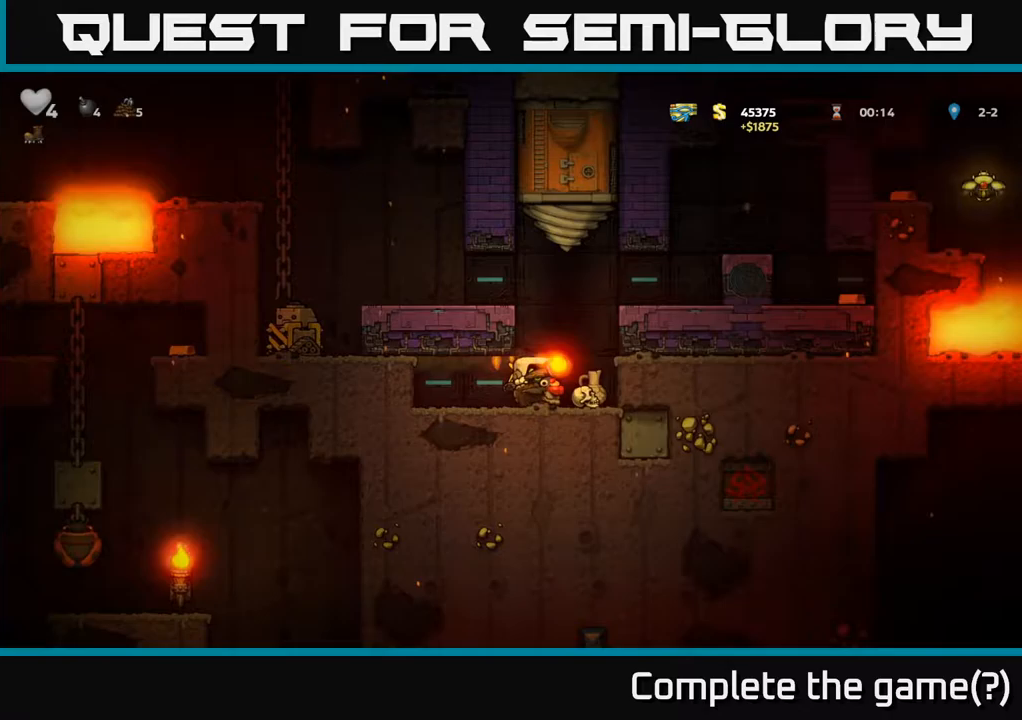
{"dt_ms": 500, "buttons": [], "left_stick": "right", "events": [[100, "A", "up"], [150, "A", "down"], [350, "A", "up"]]}
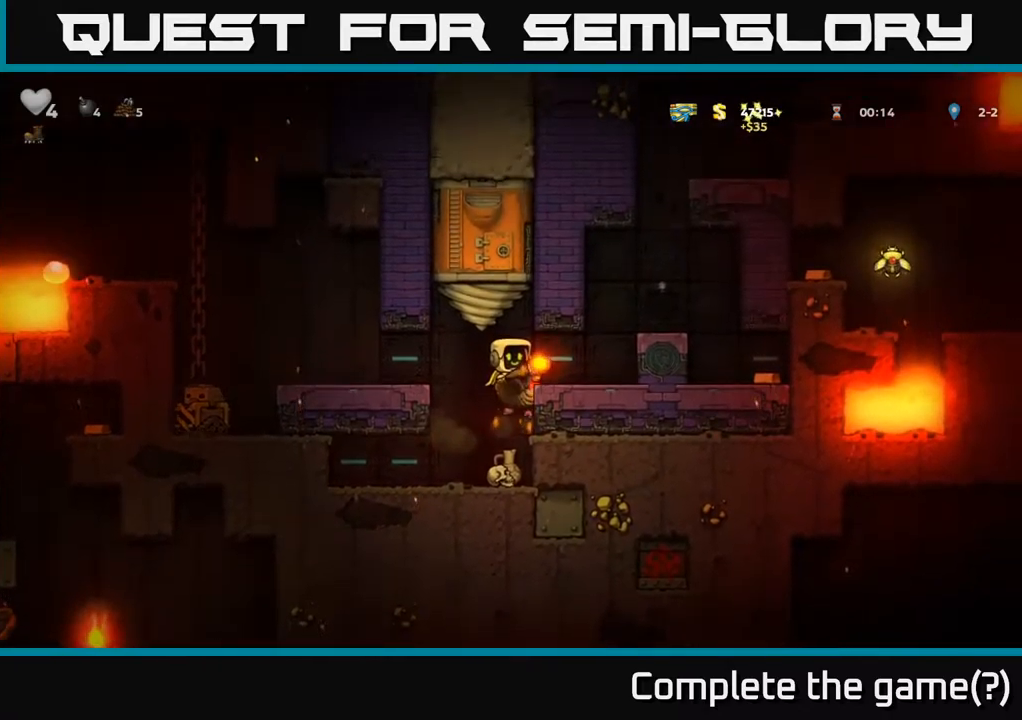
{"dt_ms": 500, "buttons": [], "left_stick": "right", "events": [[233, "A", "down"], [400, "A", "up"]]}
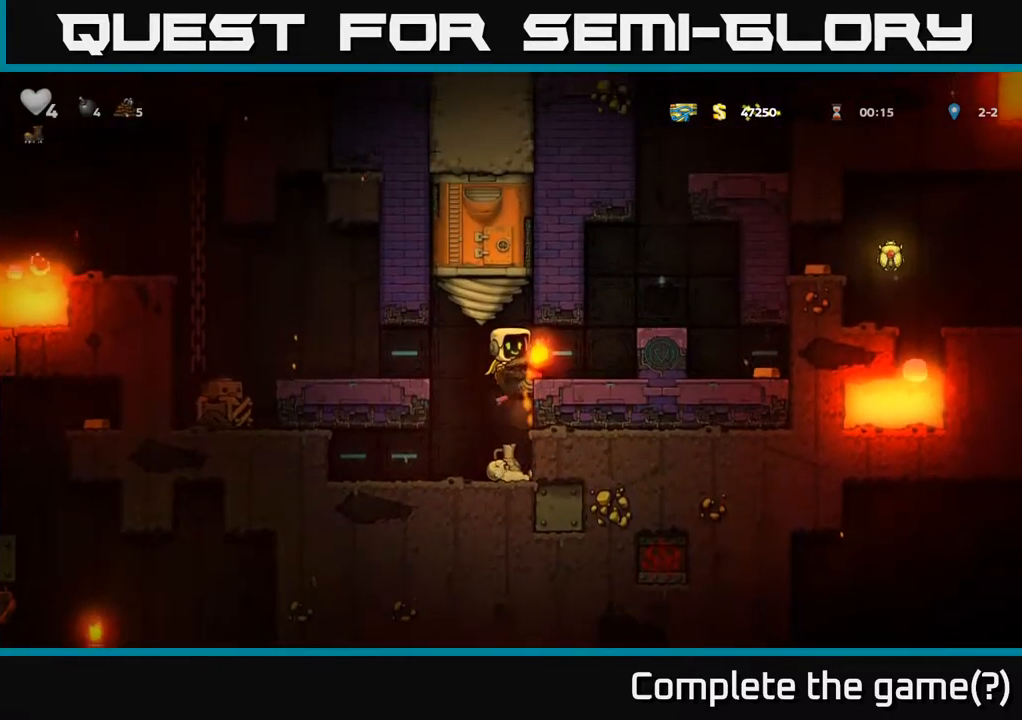
{"dt_ms": 500, "buttons": ["A"], "left_stick": "right", "events": [[33, "A", "down"], [183, "A", "up"], [483, "A", "down"]]}
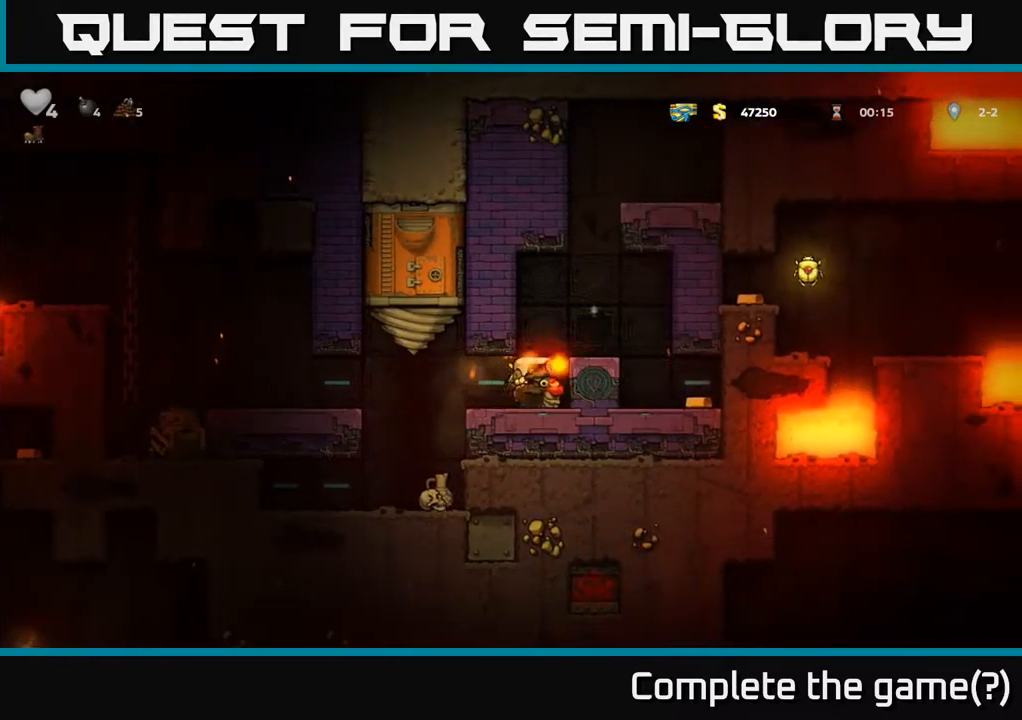
{"dt_ms": 500, "buttons": [], "left_stick": "center", "events": [[183, "A", "up"], [450, "left_stick", "center"]]}
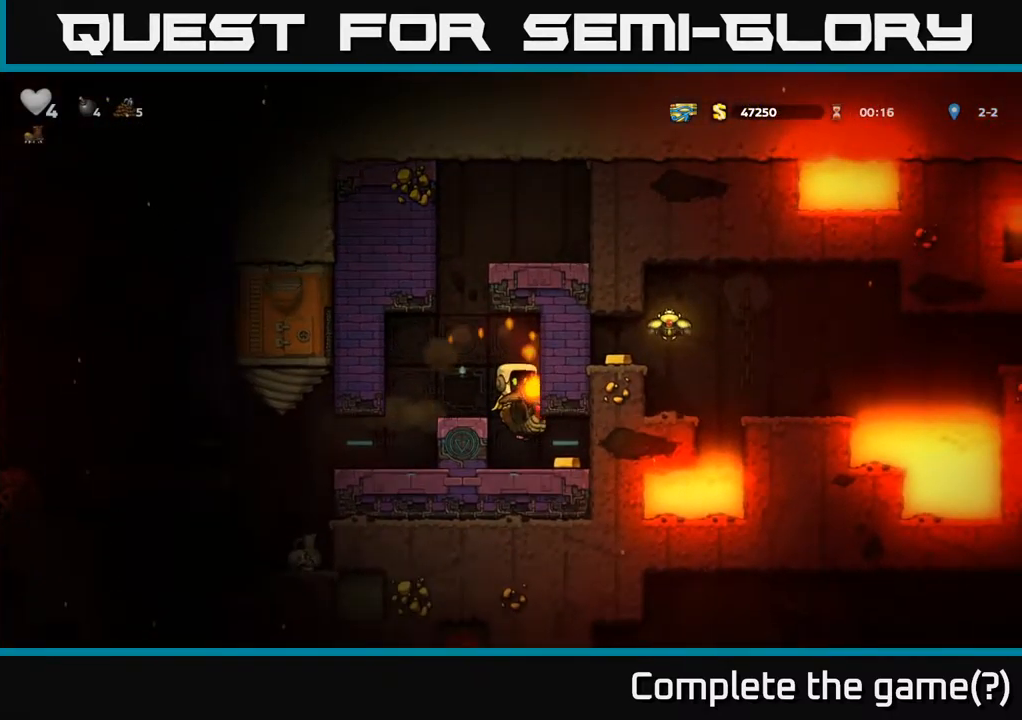
{"dt_ms": 500, "buttons": [], "left_stick": "down", "events": [[67, "left_stick", "right"], [483, "left_stick", "down"]]}
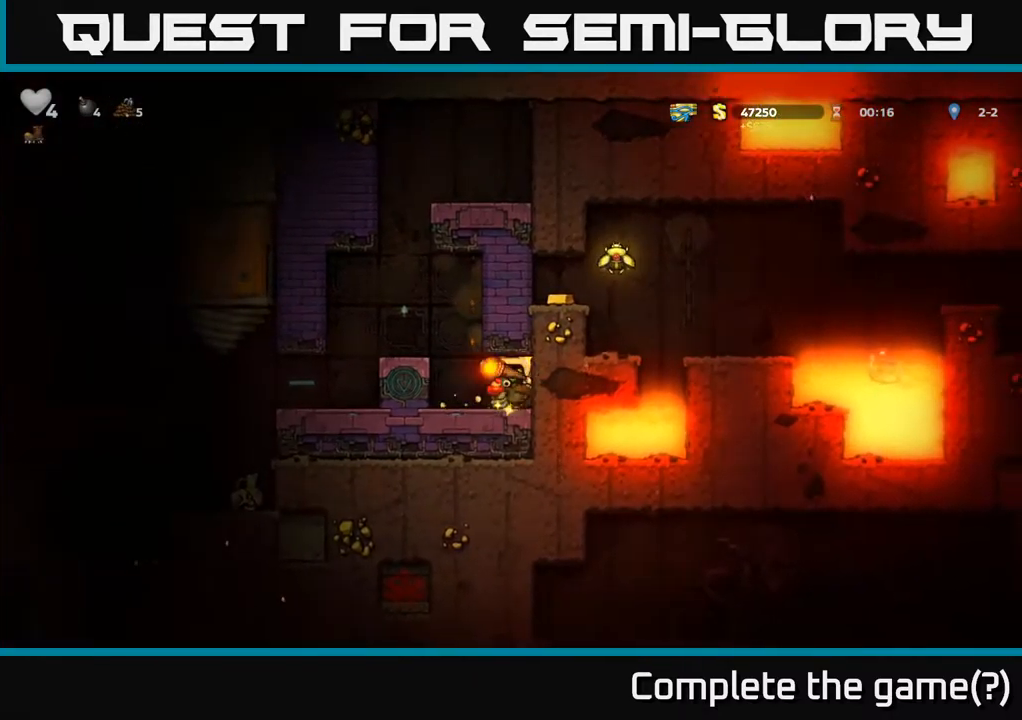
{"dt_ms": 500, "buttons": [], "left_stick": "center", "events": [[217, "A", "down"], [333, "left_stick", "center"], [467, "A", "up"]]}
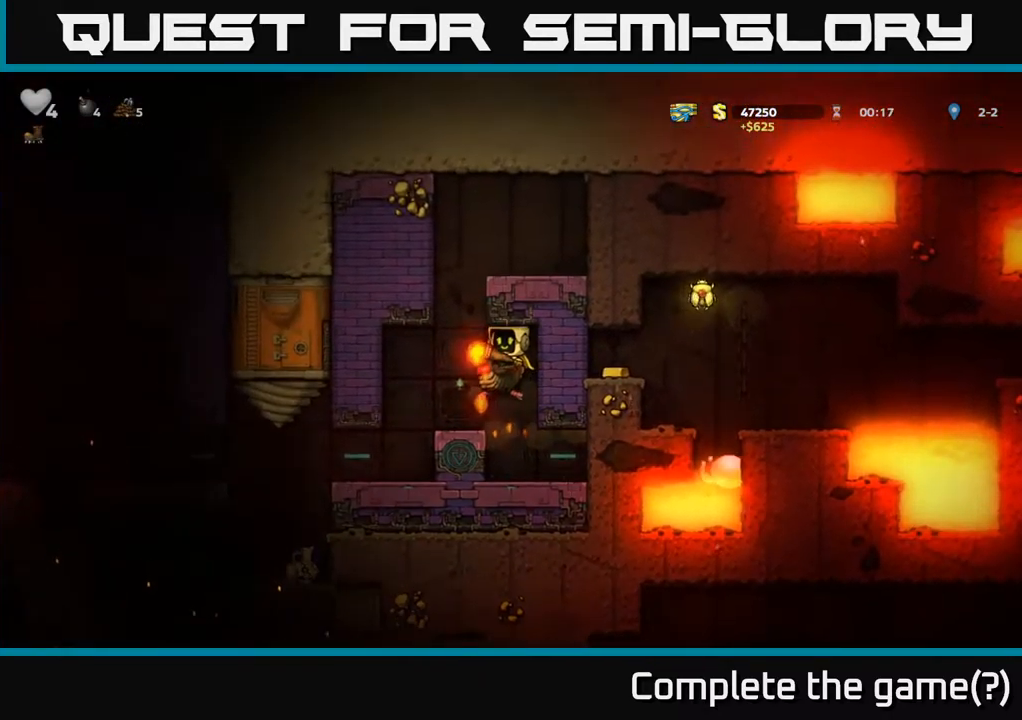
{"dt_ms": 500, "buttons": [], "left_stick": "center", "events": [[50, "left_stick", "right"], [133, "left_stick", "center"]]}
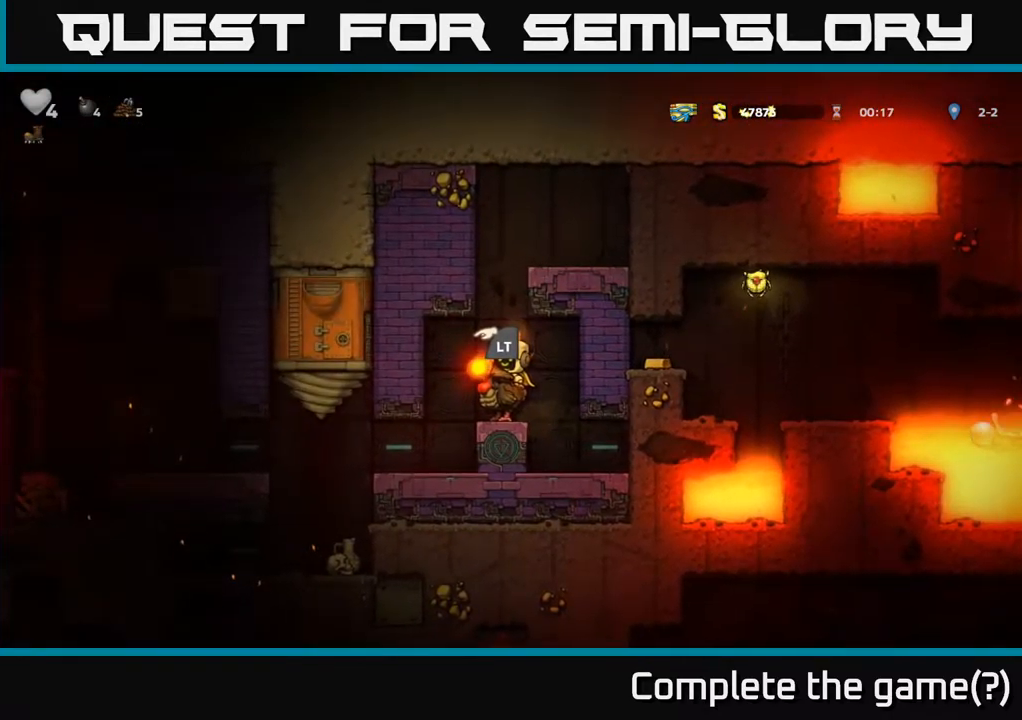
{"dt_ms": 500, "buttons": [], "left_stick": "down", "events": [[450, "left_stick", "down"]]}
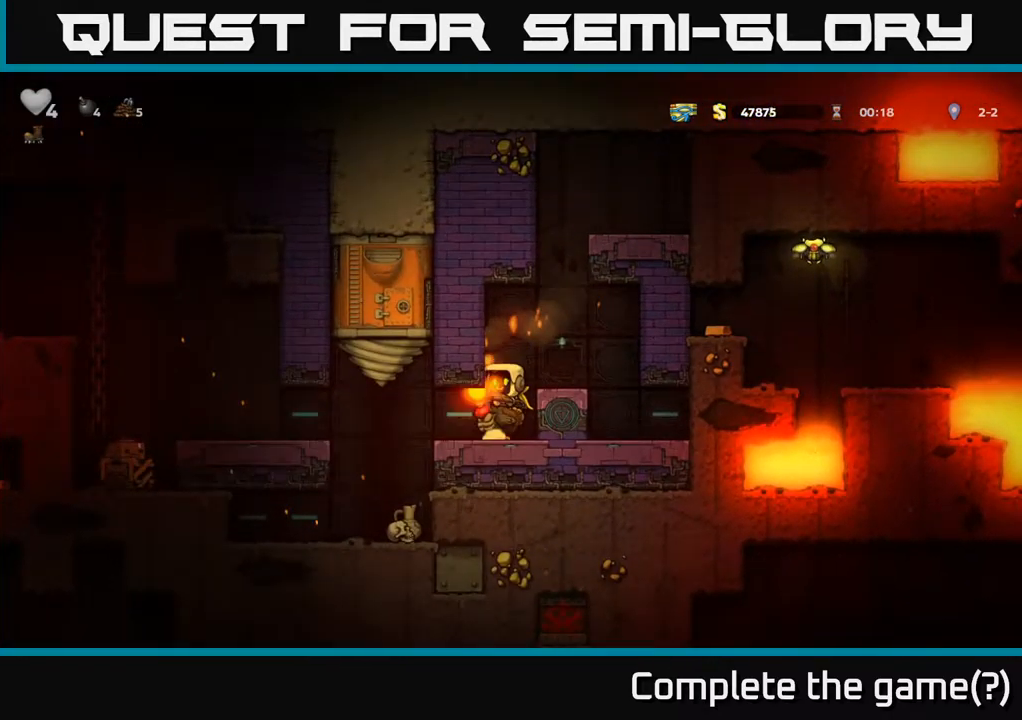
{"dt_ms": 500, "buttons": [], "left_stick": "left", "events": [[83, "A", "down"], [200, "A", "up"], [233, "left_stick", "center"], [400, "left_stick", "left"]]}
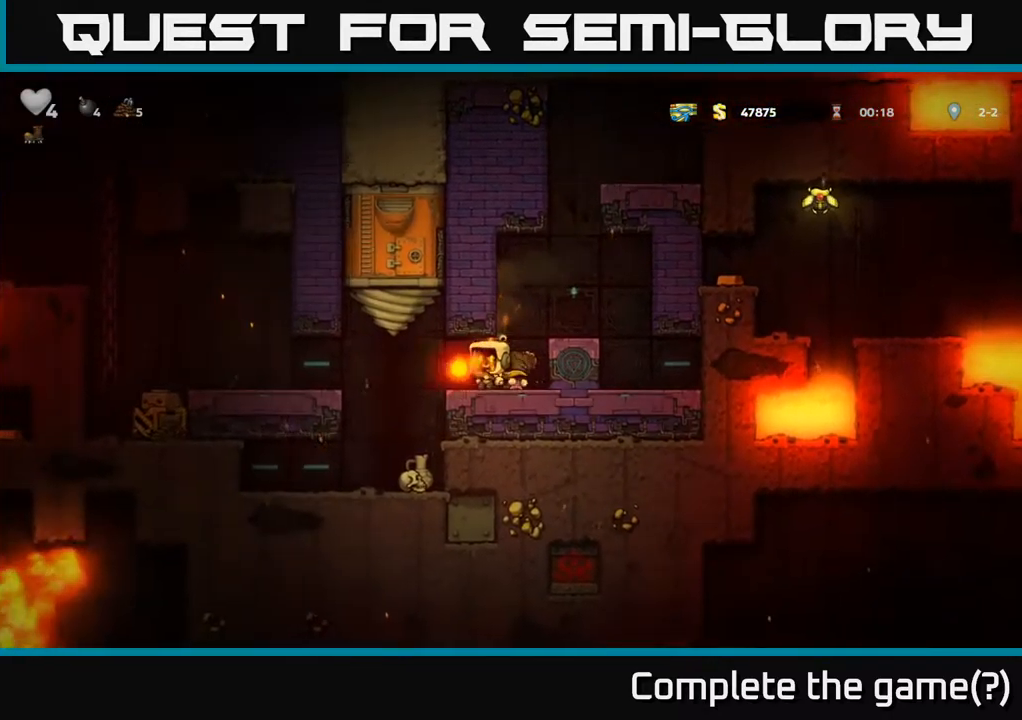
{"dt_ms": 500, "buttons": [], "left_stick": "left", "events": [[300, "A", "down"], [467, "A", "up"]]}
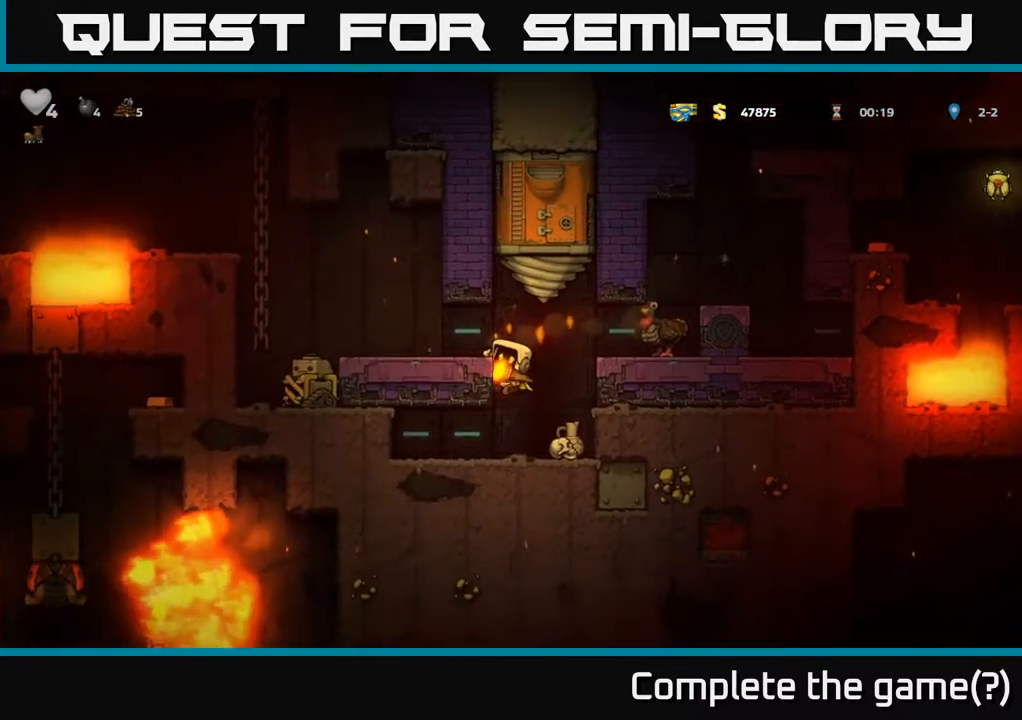
{"dt_ms": 516, "buttons": [], "left_stick": "up-right", "events": [[83, "left_stick", "center"], [217, "A", "down"], [267, "left_stick", "left"], [350, "A", "up"], [416, "left_stick", "center"], [500, "left_stick", "up-right"]]}
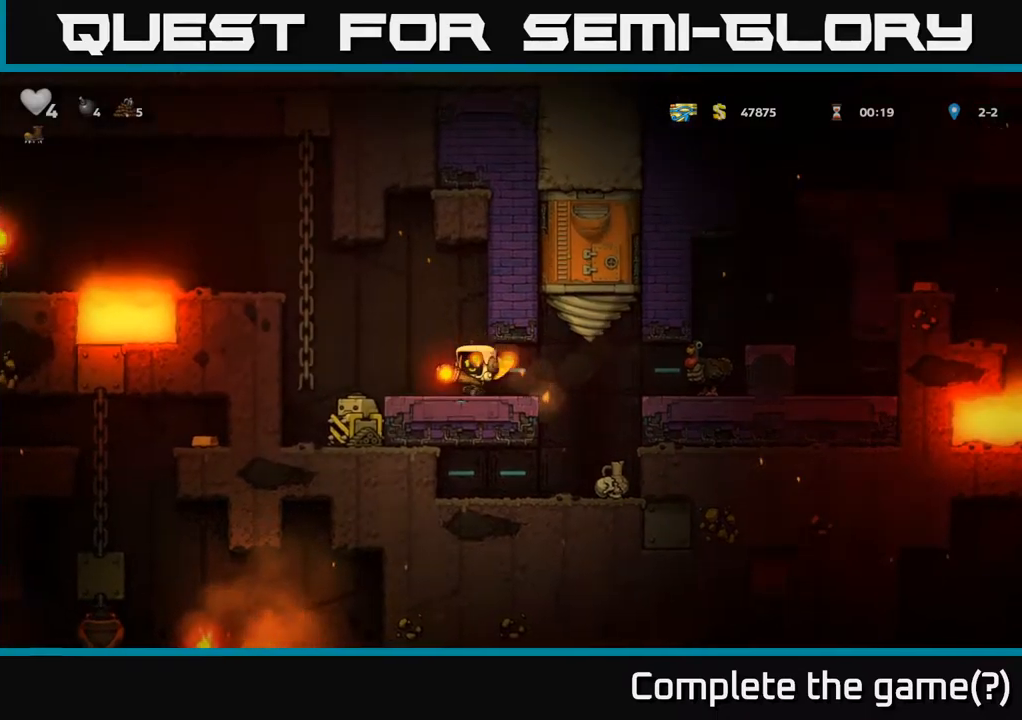
{"dt_ms": 500, "buttons": [], "left_stick": "down-right", "events": [[34, "left_stick", "center"], [484, "left_stick", "down-right"]]}
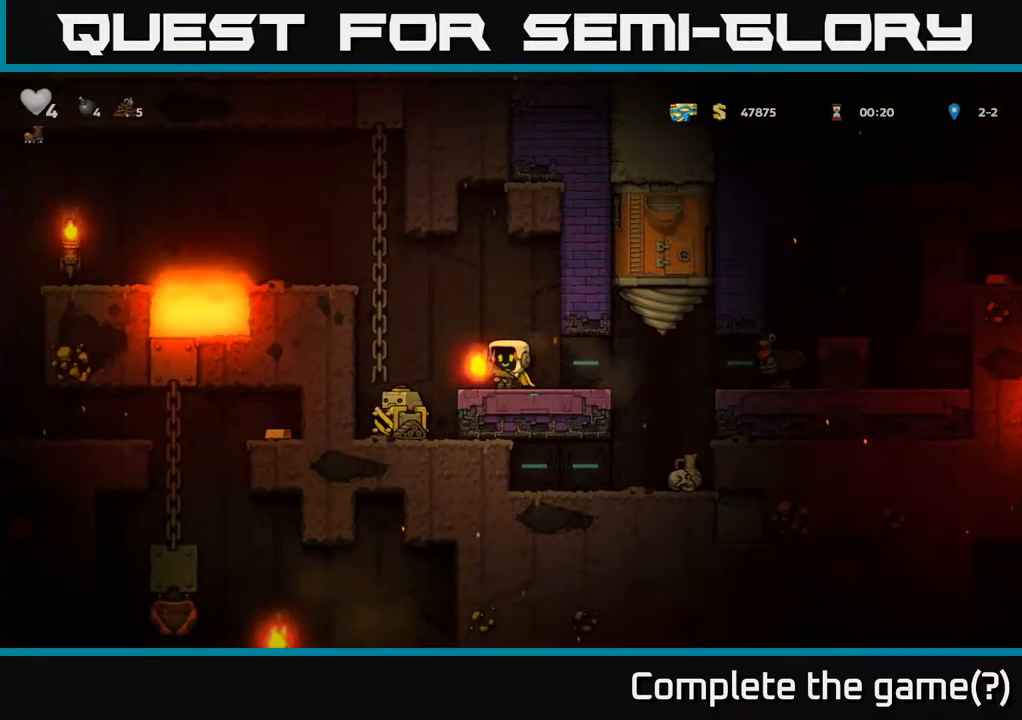
{"dt_ms": 500, "buttons": [], "left_stick": "center", "events": [[134, "left_stick", "center"], [284, "left_stick", "down"], [450, "left_stick", "center"]]}
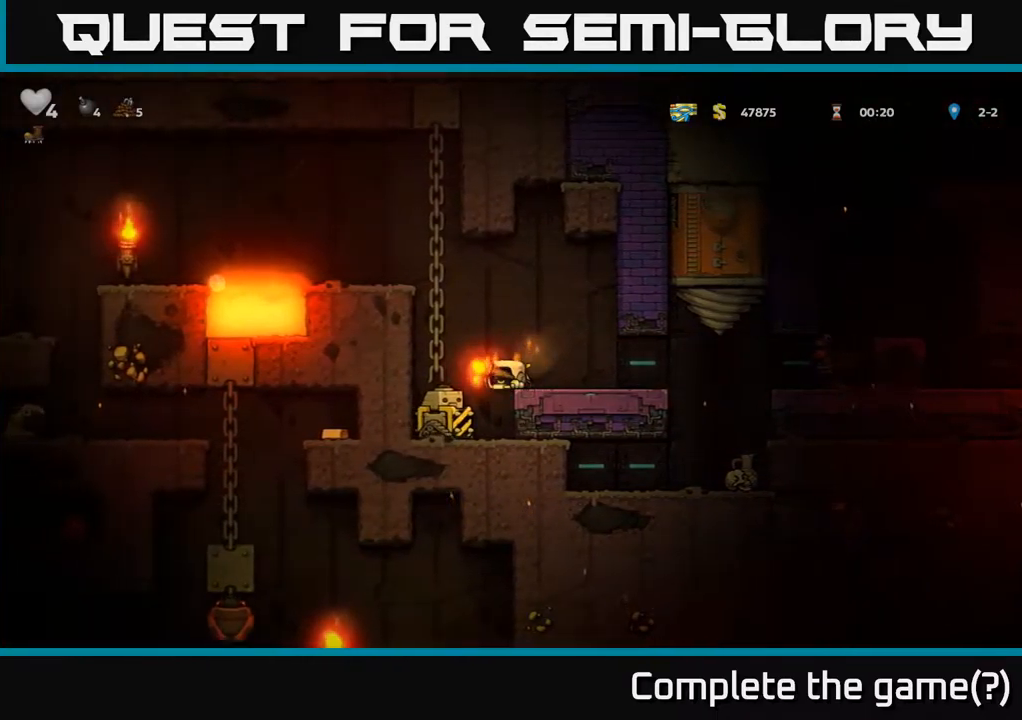
{"dt_ms": 500, "buttons": [], "left_stick": "up-right", "events": [[184, "left_stick", "left"], [267, "left_stick", "center"], [500, "left_stick", "up-right"]]}
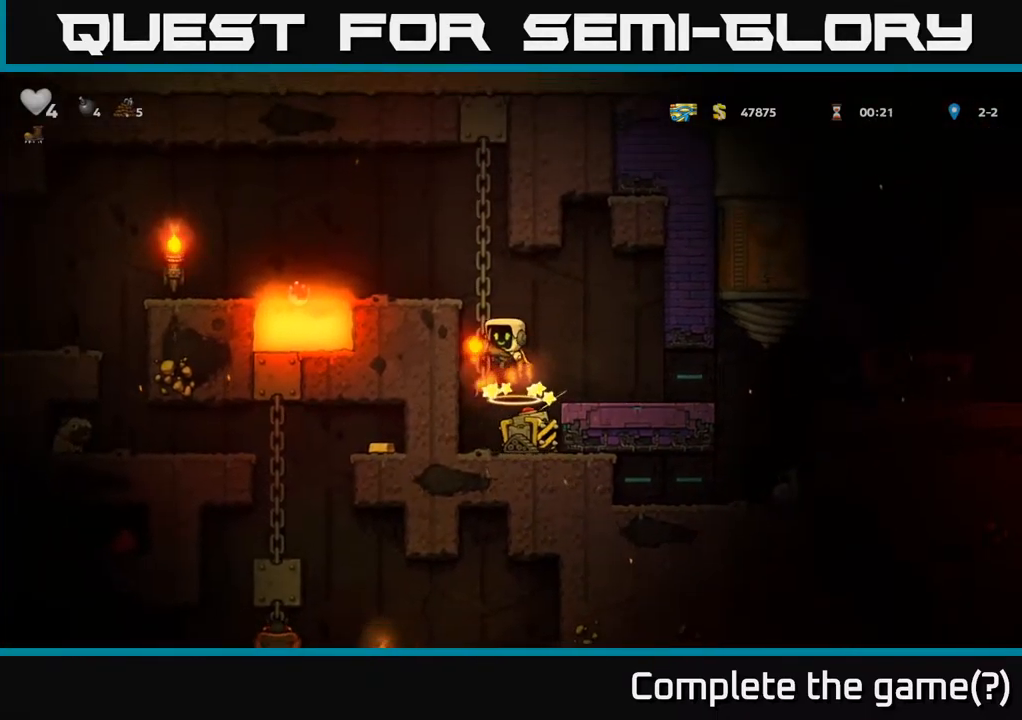
{"dt_ms": 500, "buttons": [], "left_stick": "center", "events": [[484, "left_stick", "center"]]}
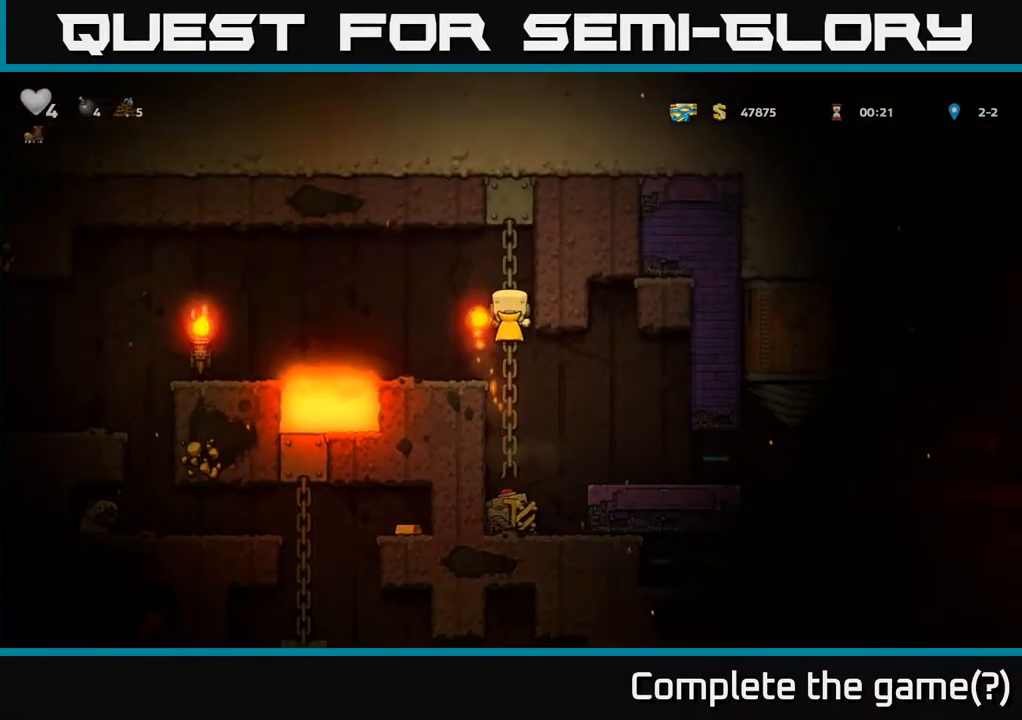
{"dt_ms": 500, "buttons": [], "left_stick": "center", "events": [[117, "A", "down"], [184, "A", "up"], [184, "left_stick", "left"], [267, "left_stick", "center"]]}
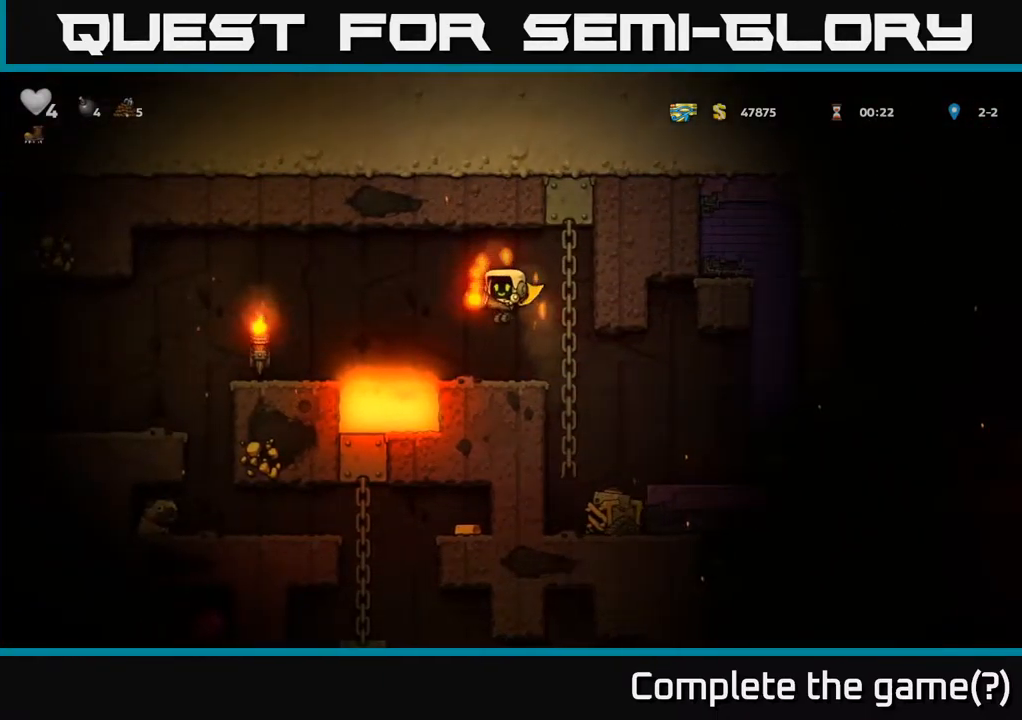
{"dt_ms": 500, "buttons": [], "left_stick": "left", "events": [[200, "left_stick", "left"], [217, "A", "down"], [450, "A", "up"]]}
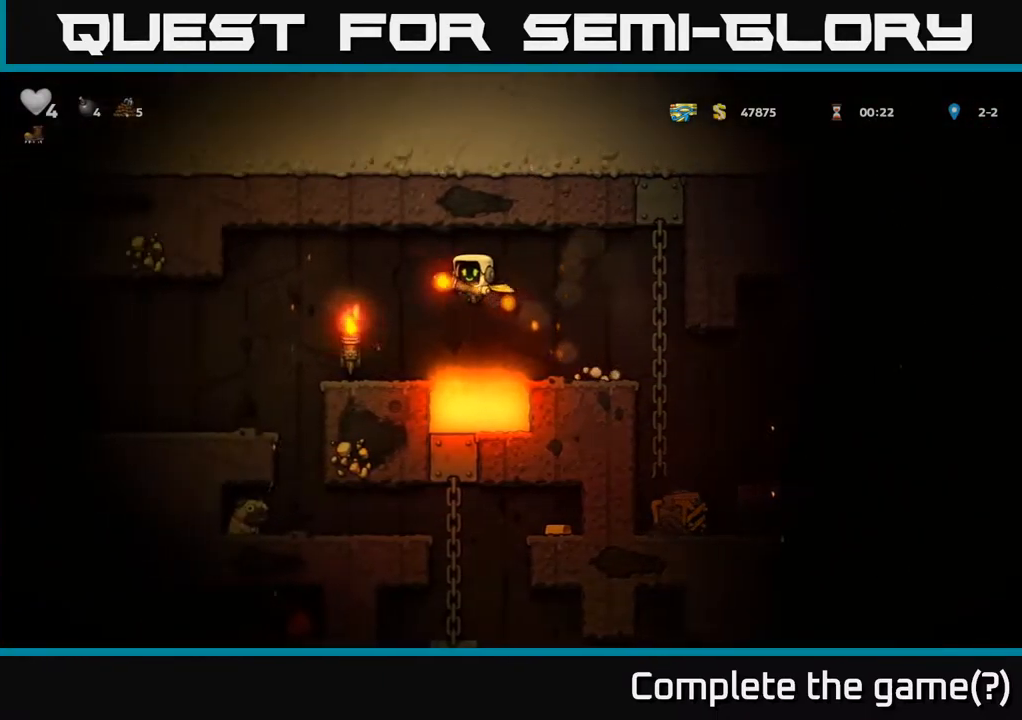
{"dt_ms": 500, "buttons": [], "left_stick": "left", "events": []}
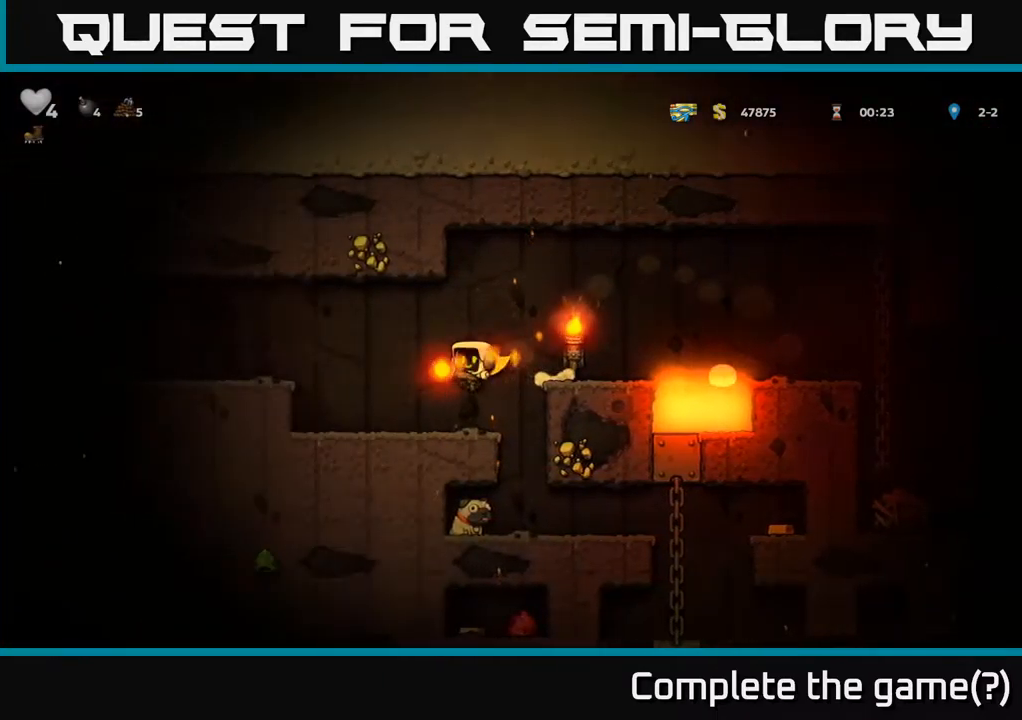
{"dt_ms": 1000, "buttons": [], "left_stick": "right"}
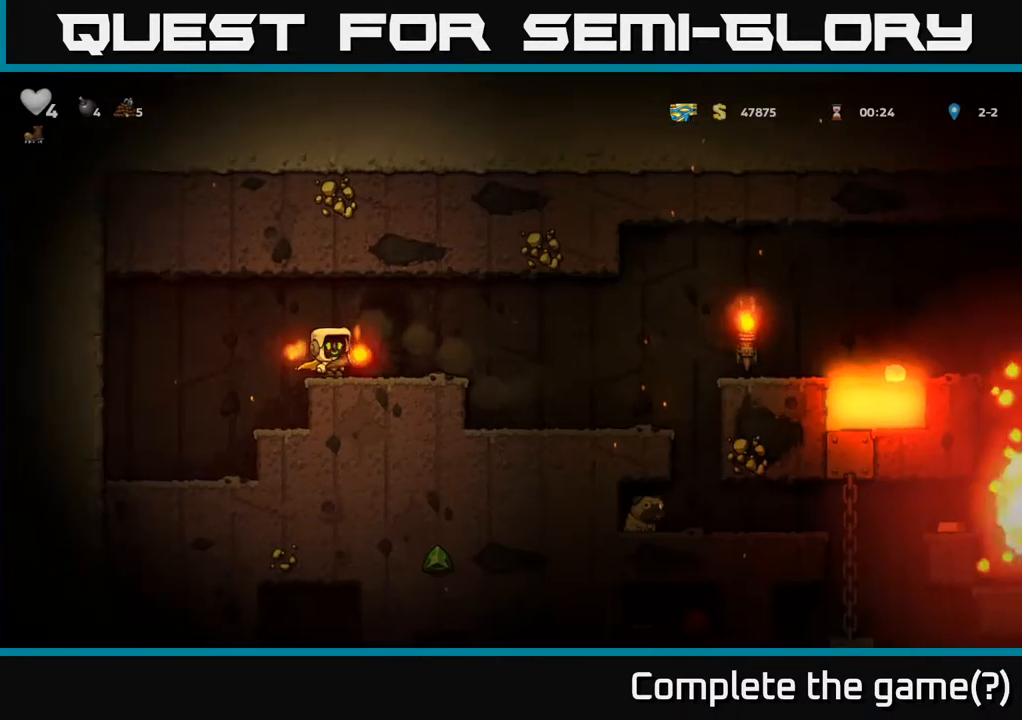
{"dt_ms": 500, "buttons": [], "left_stick": "center", "events": [[334, "left_stick", "center"]]}
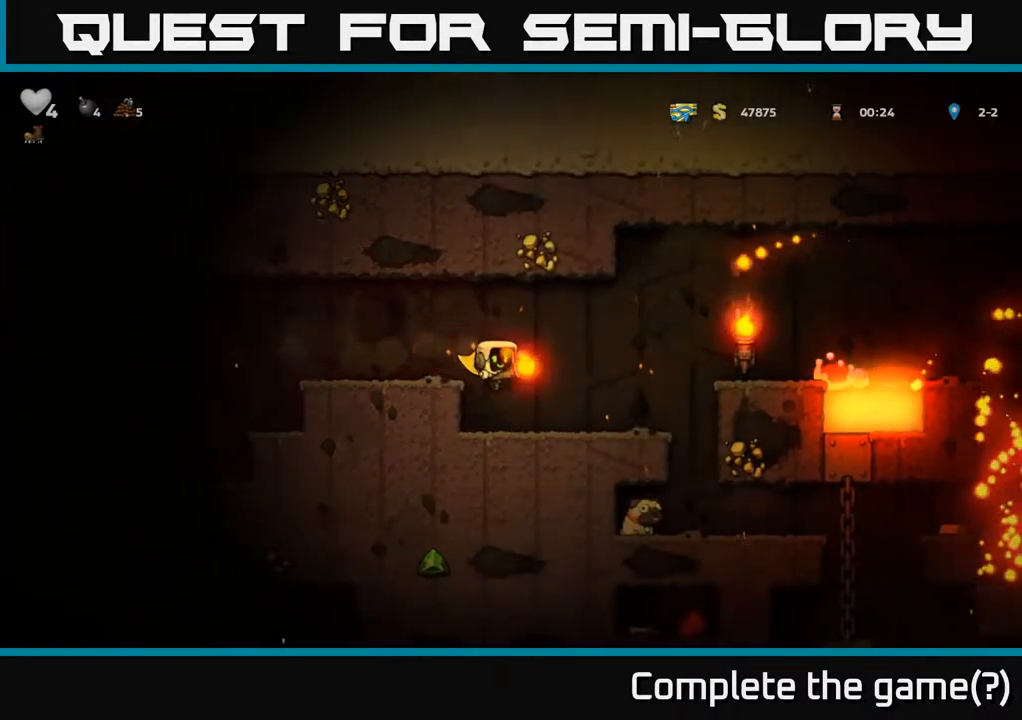
{"dt_ms": 484, "buttons": [], "left_stick": "center", "events": [[100, "left_stick", "right"], [451, "left_stick", "center"]]}